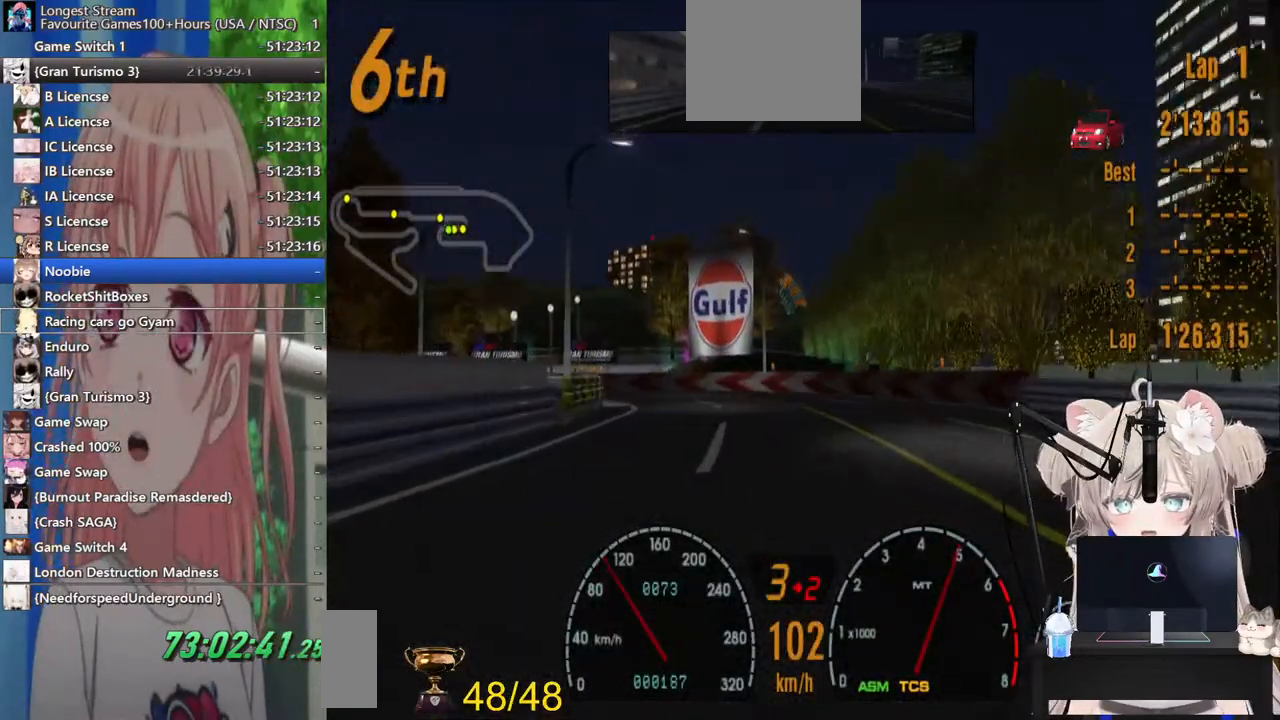
Gameplay with a controller (PlayStation layout); each line is a JSON object with the inputs held at the frame after it (dt_ms = milliseconds from this image to that frame). "events" lists button and stick changes between this image and that frame as [ms after this image, input, new state], when the widget could be followed in between. Not read: L1 R1.
{"dt_ms": 1000, "buttons": ["R2"], "left_stick": "left", "right_stick": "center"}
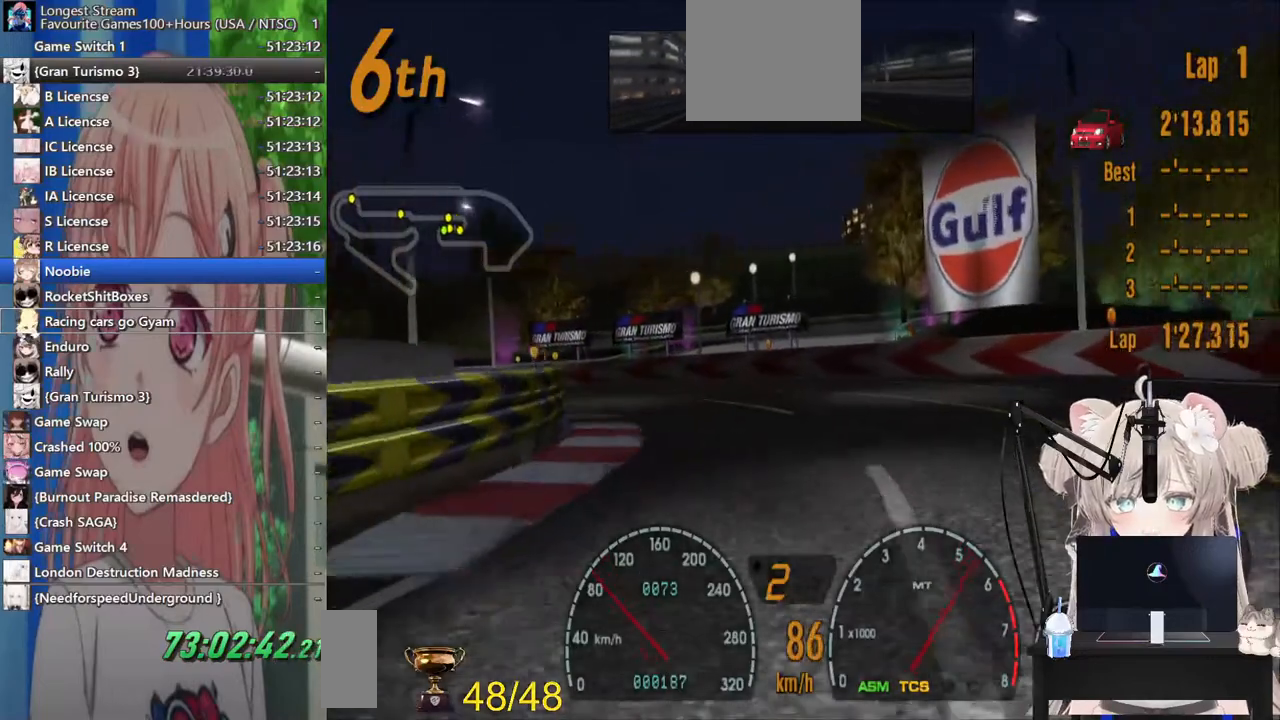
{"dt_ms": 500, "buttons": [], "left_stick": "left", "right_stick": "center"}
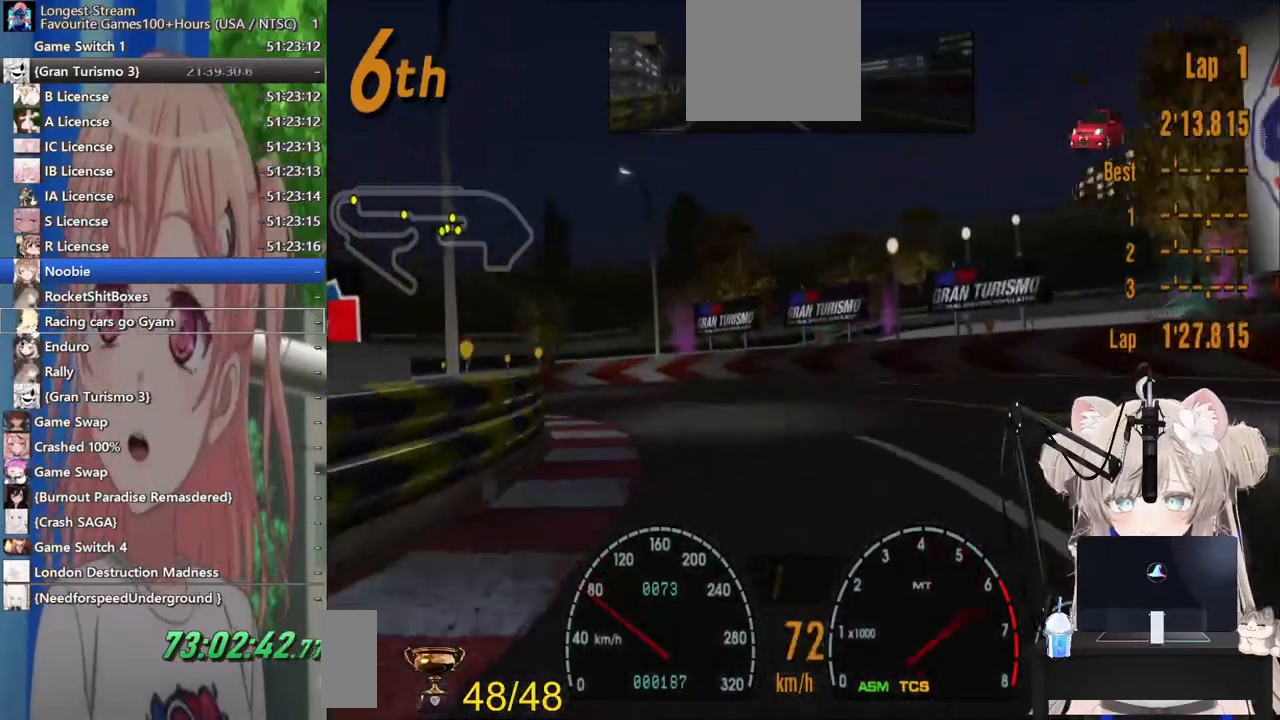
{"dt_ms": 500, "buttons": [], "left_stick": "left", "right_stick": "center", "events": [[183, "R2", "down"], [417, "R2", "up"]]}
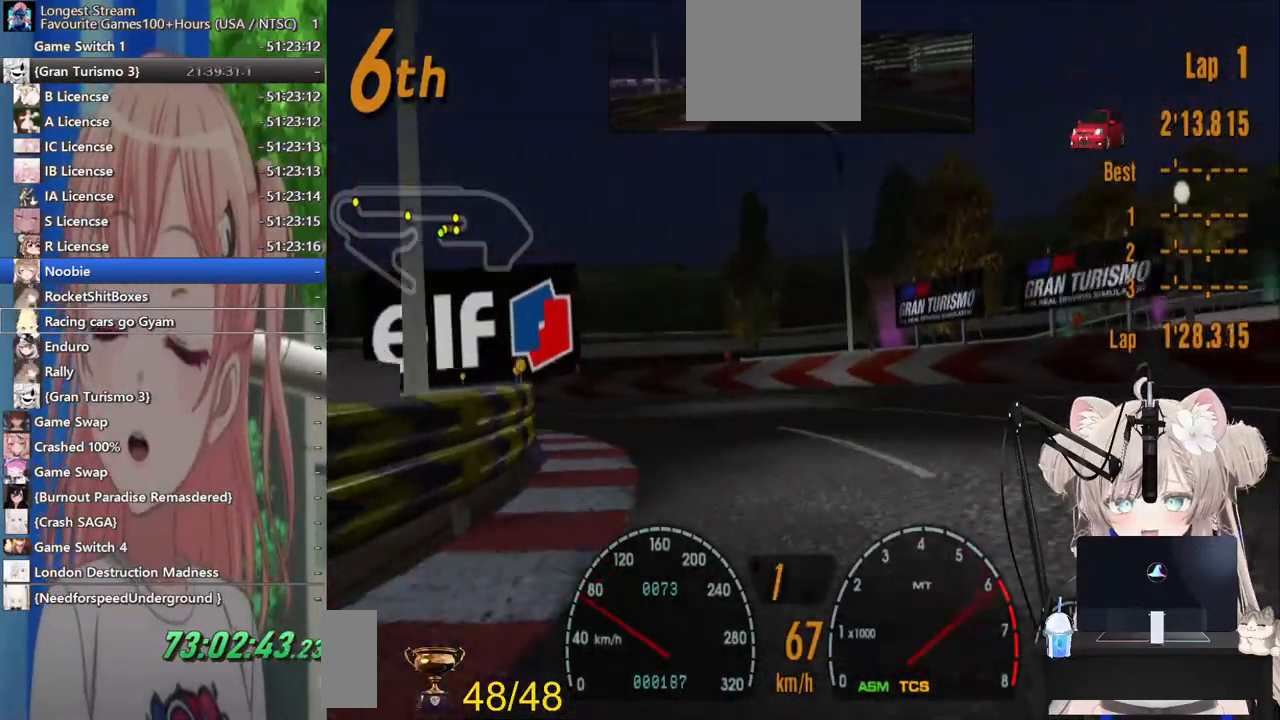
{"dt_ms": 500, "buttons": ["R2"], "left_stick": "left", "right_stick": "center", "events": [[83, "R2", "down"], [300, "R2", "up"], [467, "R2", "down"]]}
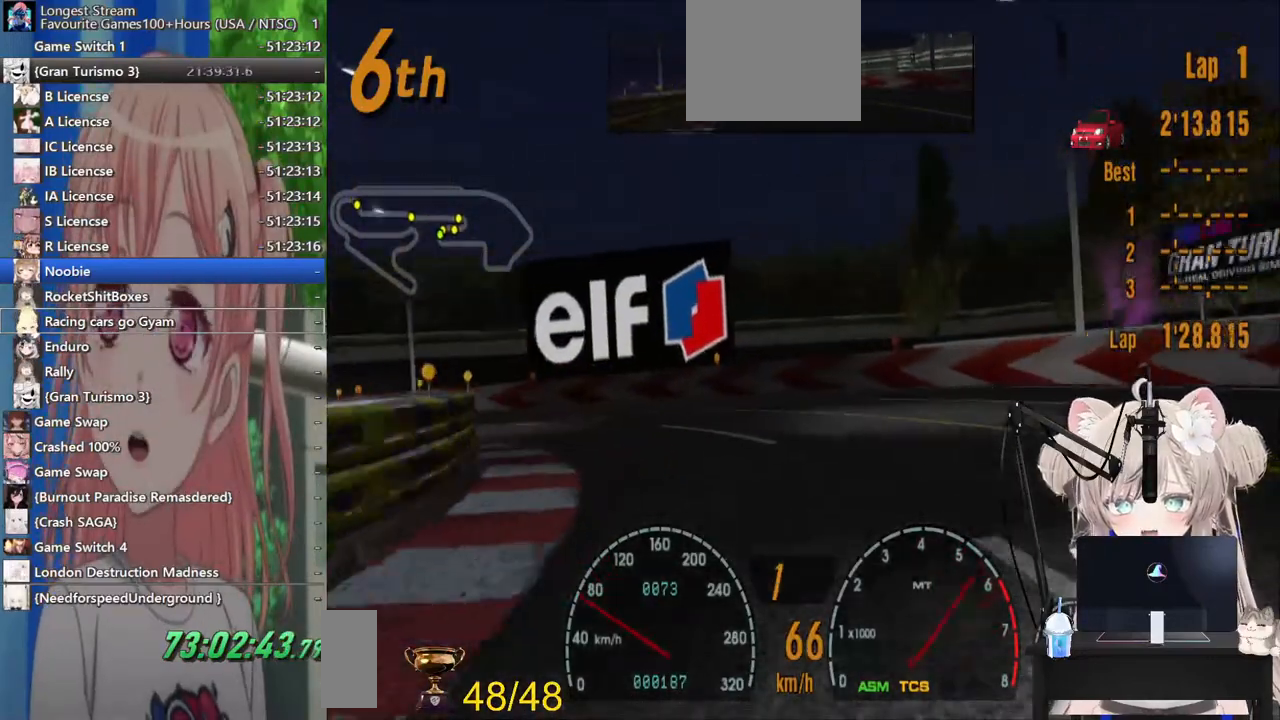
{"dt_ms": 500, "buttons": [], "left_stick": "left", "right_stick": "center", "events": [[33, "R2", "up"], [333, "R2", "down"], [417, "R2", "up"]]}
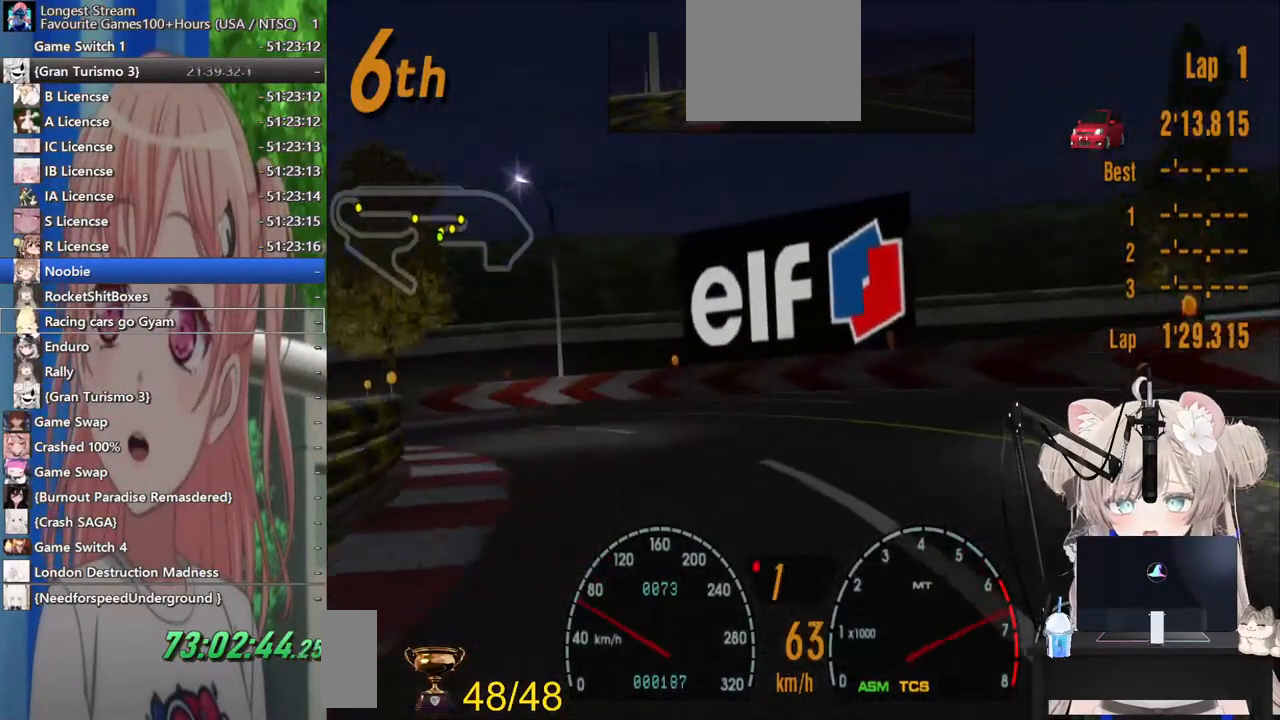
{"dt_ms": 500, "buttons": [], "left_stick": "left", "right_stick": "center", "events": [[117, "R2", "down"], [217, "R2", "up"], [367, "R2", "down"], [467, "R2", "up"]]}
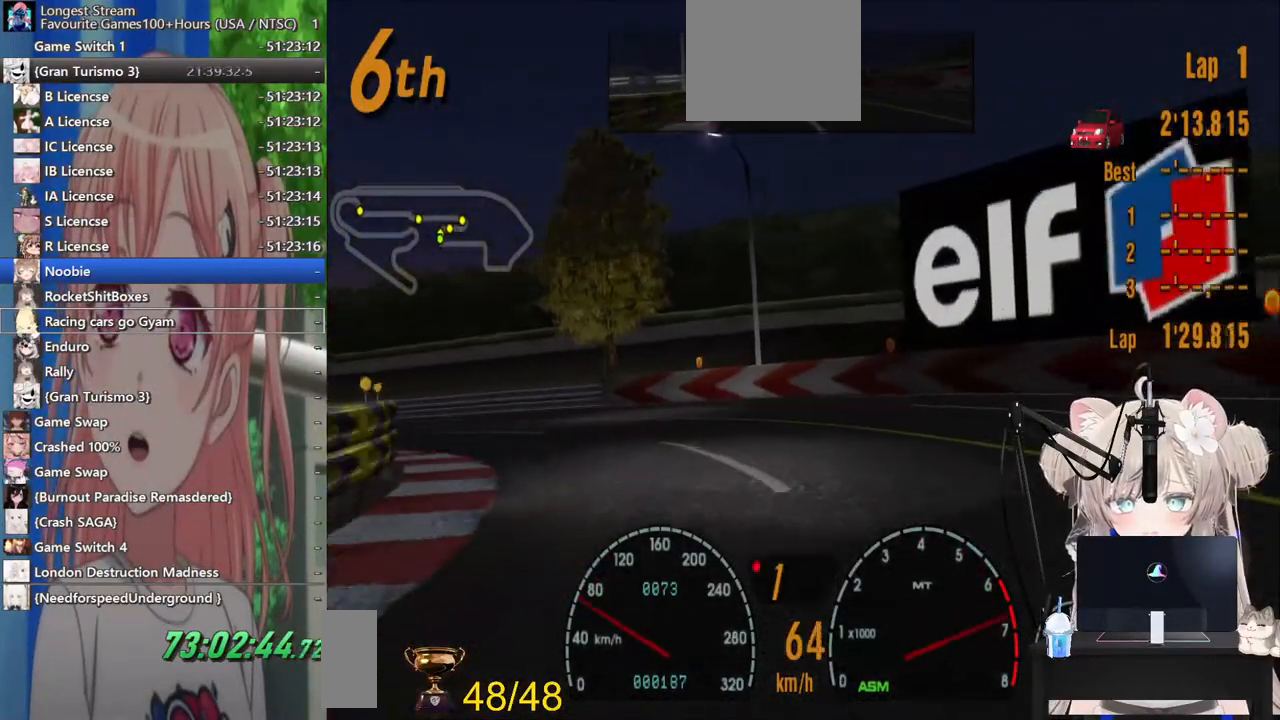
{"dt_ms": 500, "buttons": ["R2"], "left_stick": "left", "right_stick": "center", "events": [[83, "R2", "down"], [183, "R2", "up"], [283, "R2", "down"], [383, "R2", "up"], [467, "R2", "down"]]}
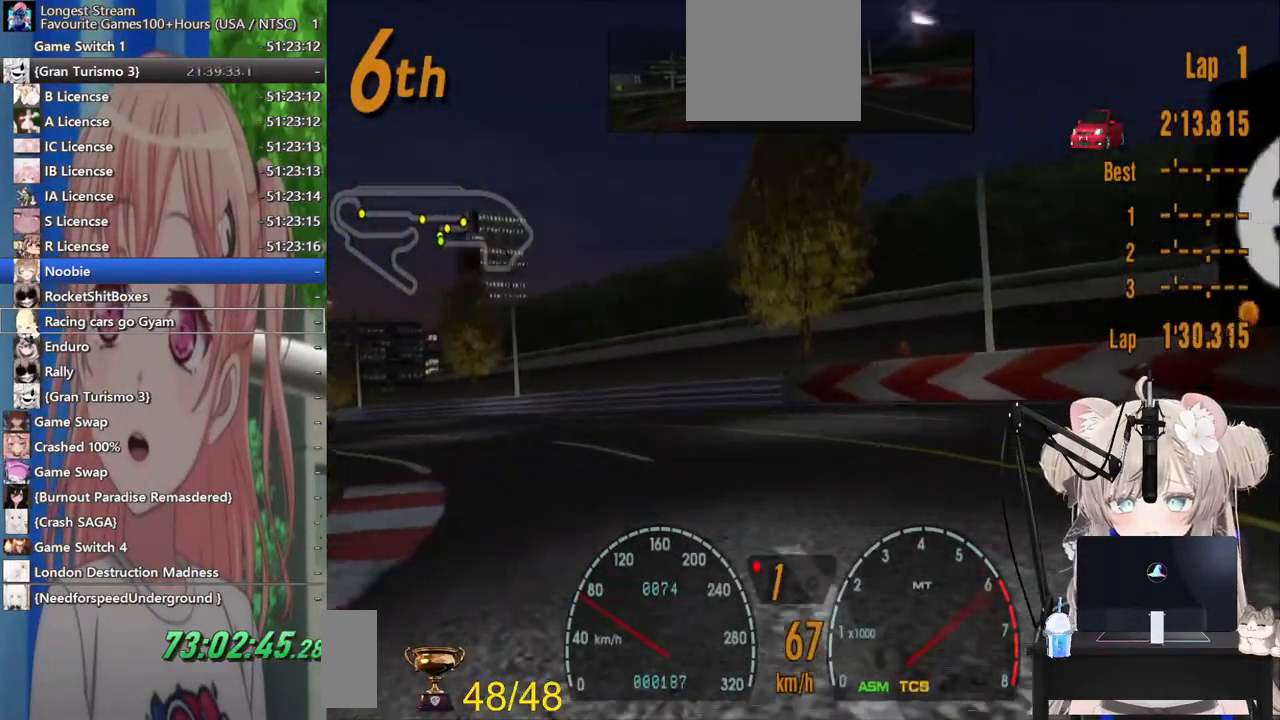
{"dt_ms": 500, "buttons": ["R2"], "left_stick": "left", "right_stick": "center", "events": [[267, "CROSS", "down"], [400, "CROSS", "up"]]}
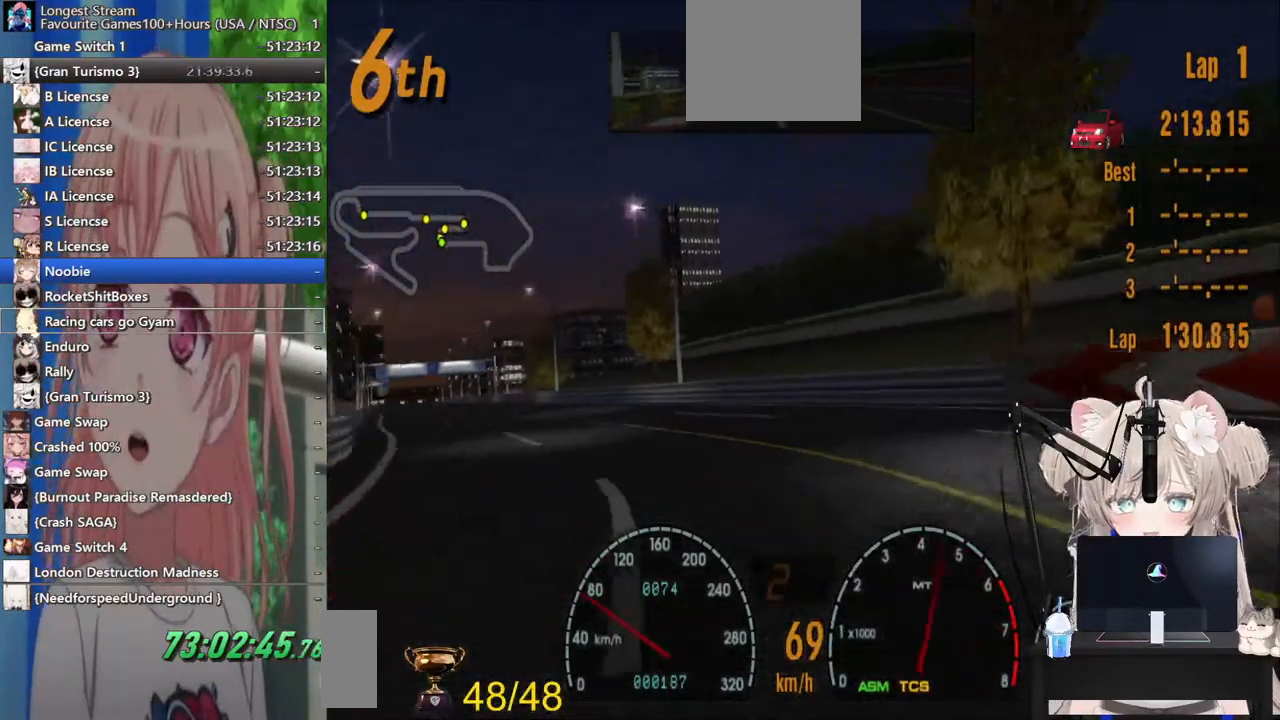
{"dt_ms": 500, "buttons": ["R2"], "left_stick": "left", "right_stick": "center", "events": []}
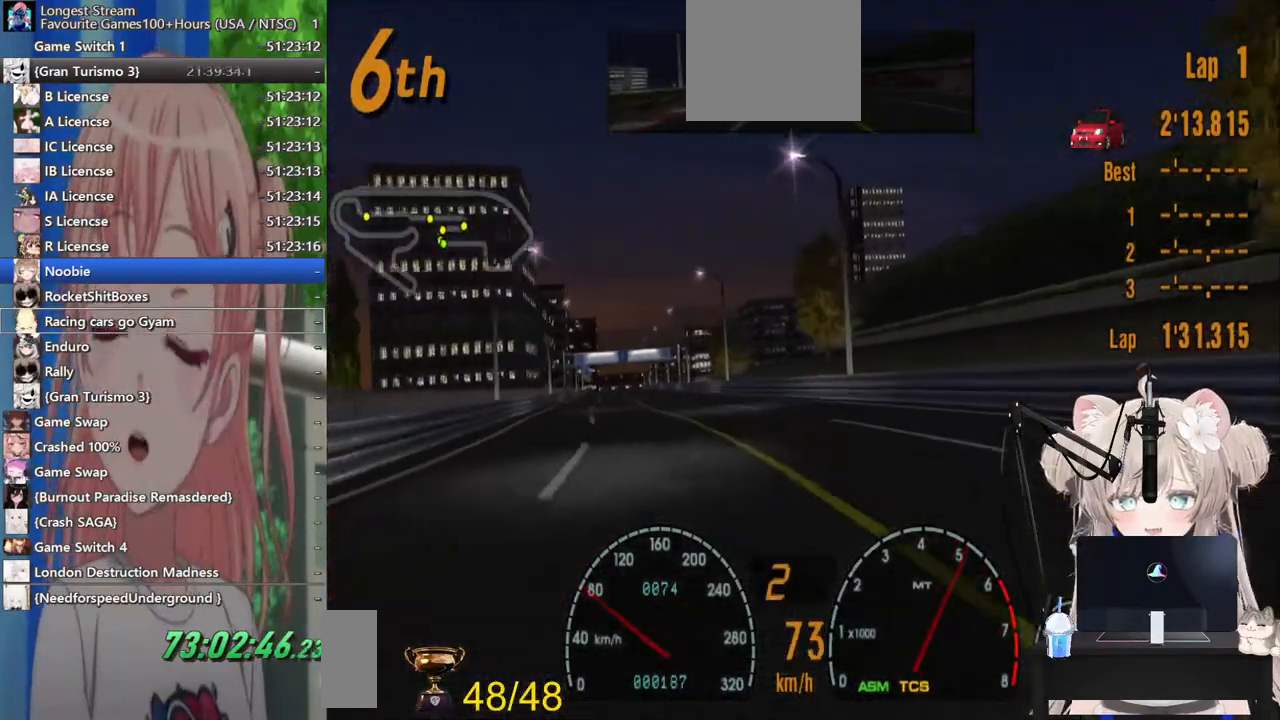
{"dt_ms": 500, "buttons": ["R2"], "left_stick": "center", "right_stick": "center", "events": [[150, "left_stick", "center"]]}
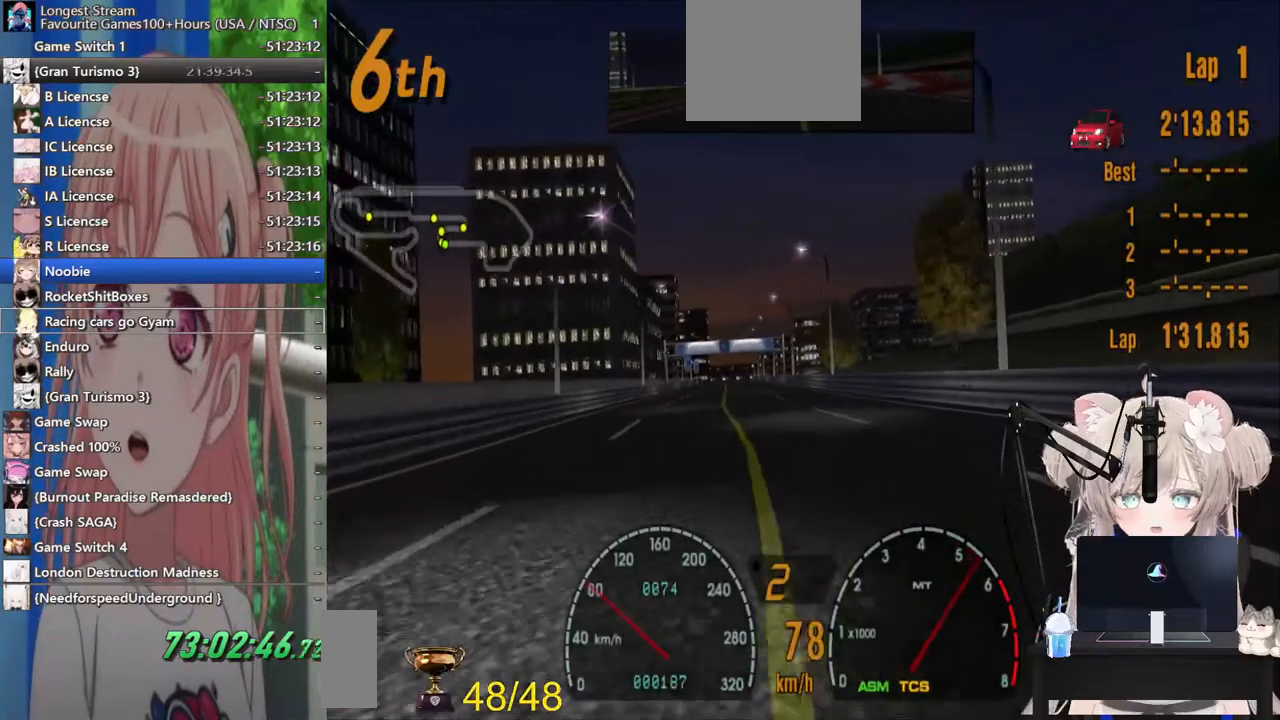
{"dt_ms": 500, "buttons": ["R2"], "left_stick": "center", "right_stick": "center", "events": []}
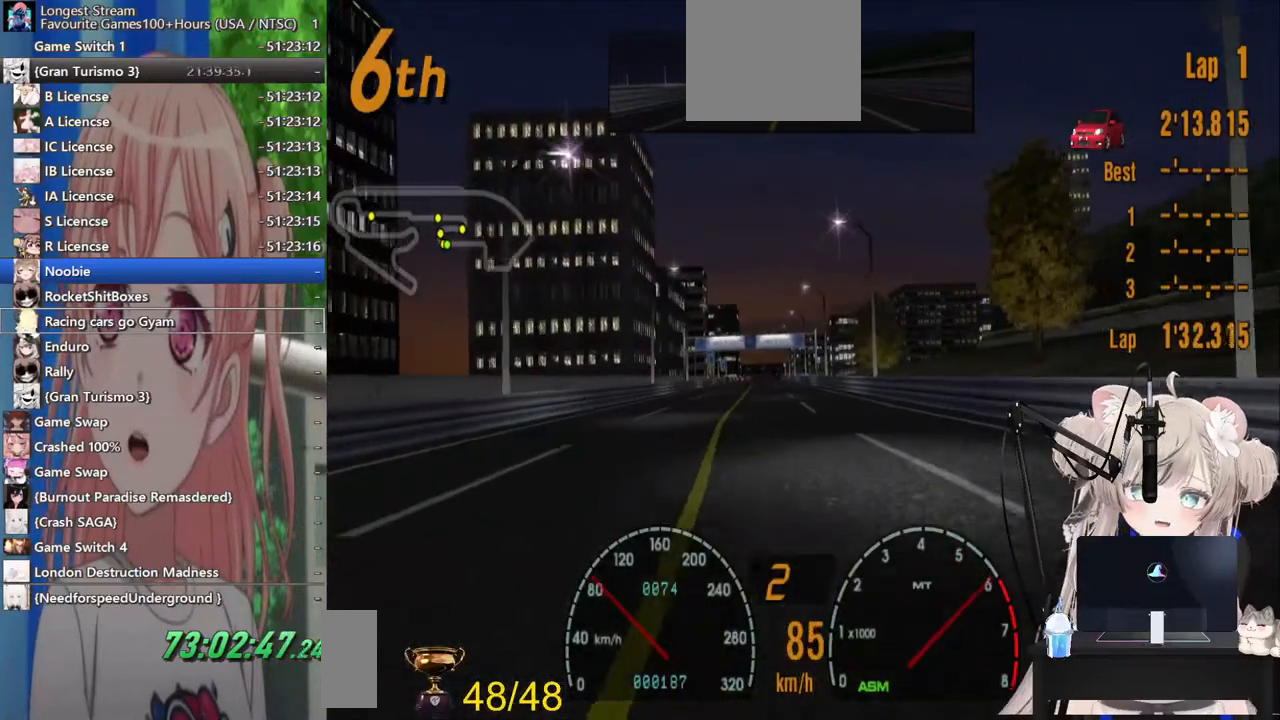
{"dt_ms": 500, "buttons": ["R2"], "left_stick": "center", "right_stick": "center", "events": []}
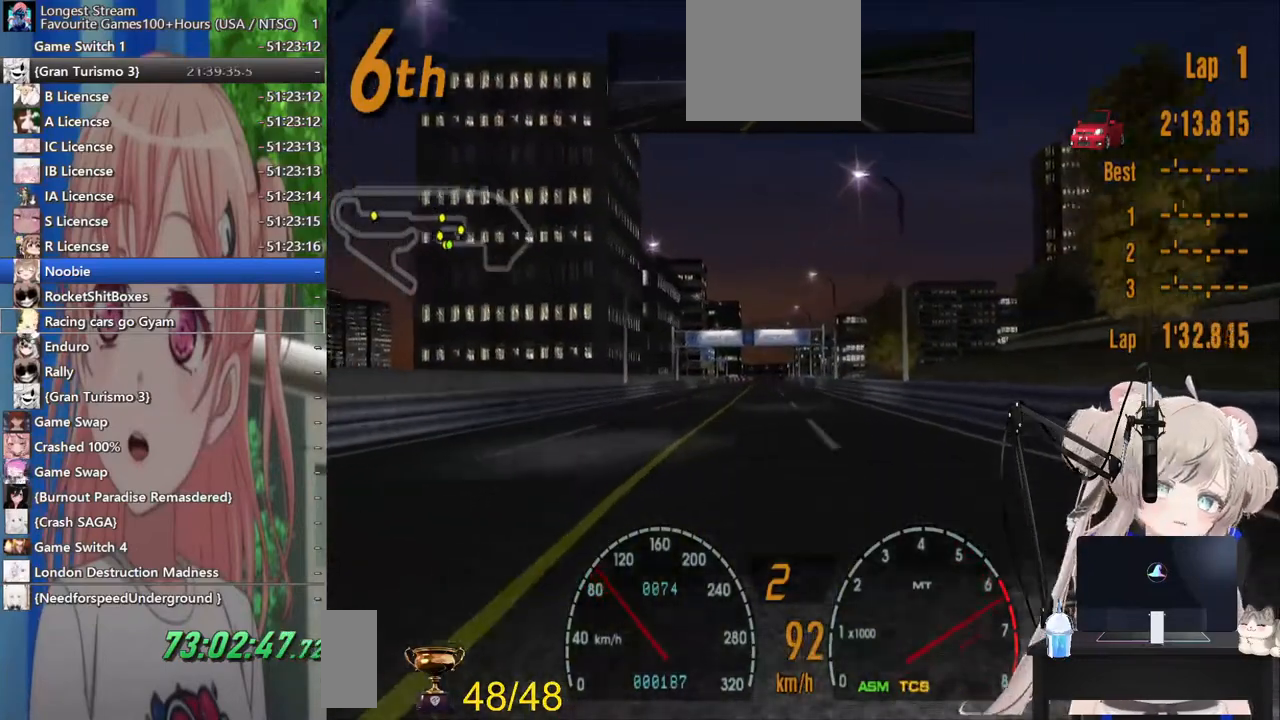
{"dt_ms": 500, "buttons": ["R2"], "left_stick": "center", "right_stick": "center", "events": [[283, "CROSS", "down"], [433, "CROSS", "up"]]}
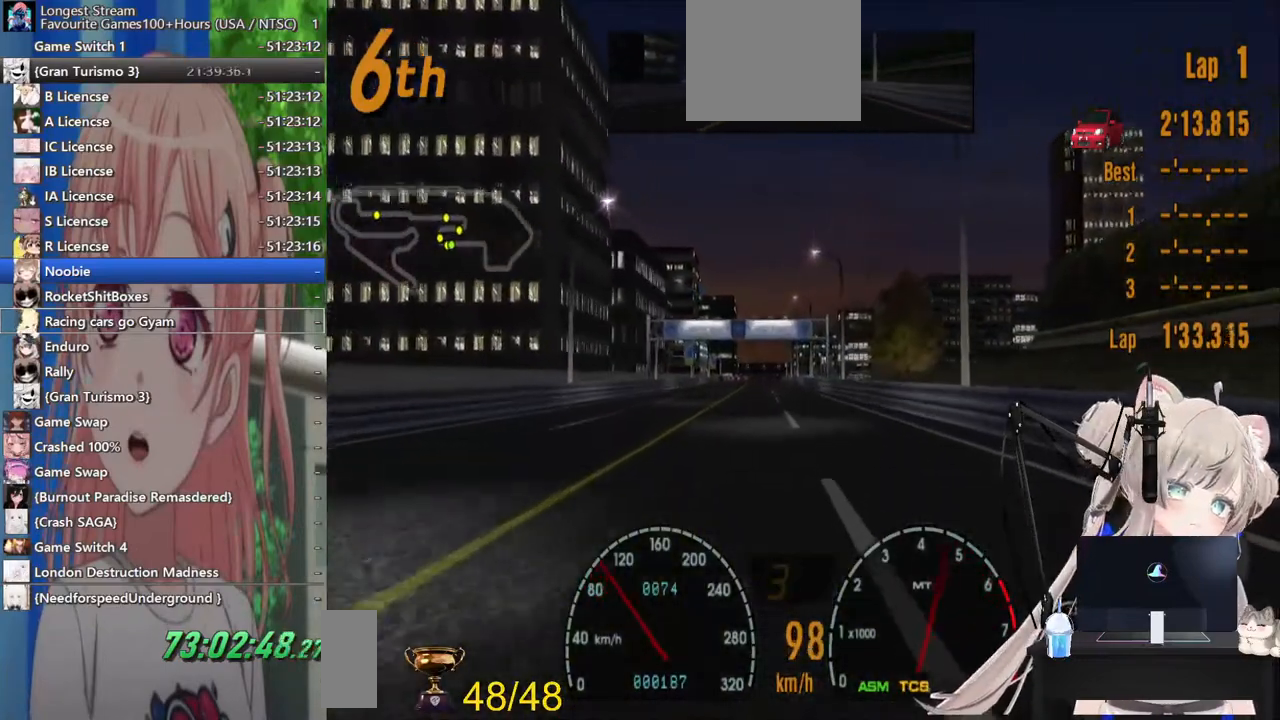
{"dt_ms": 500, "buttons": ["R2"], "left_stick": "center", "right_stick": "center", "events": []}
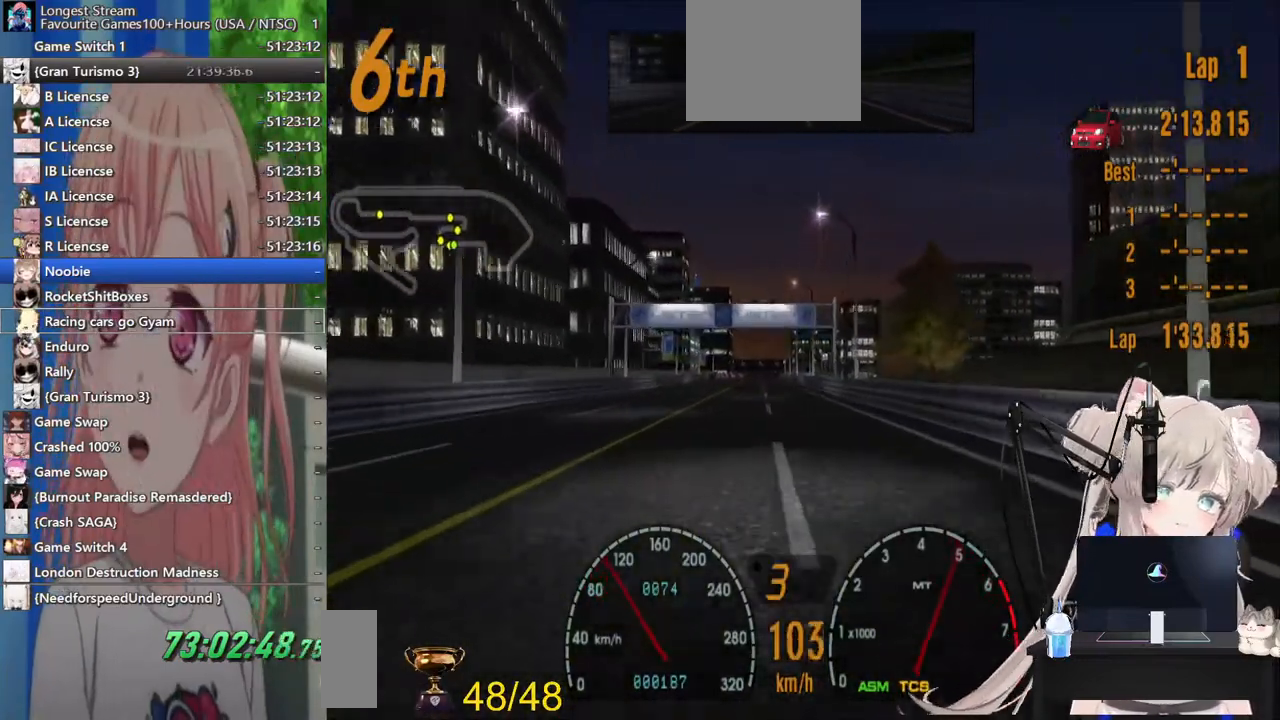
{"dt_ms": 500, "buttons": ["R2"], "left_stick": "left", "right_stick": "center", "events": [[367, "left_stick", "left"]]}
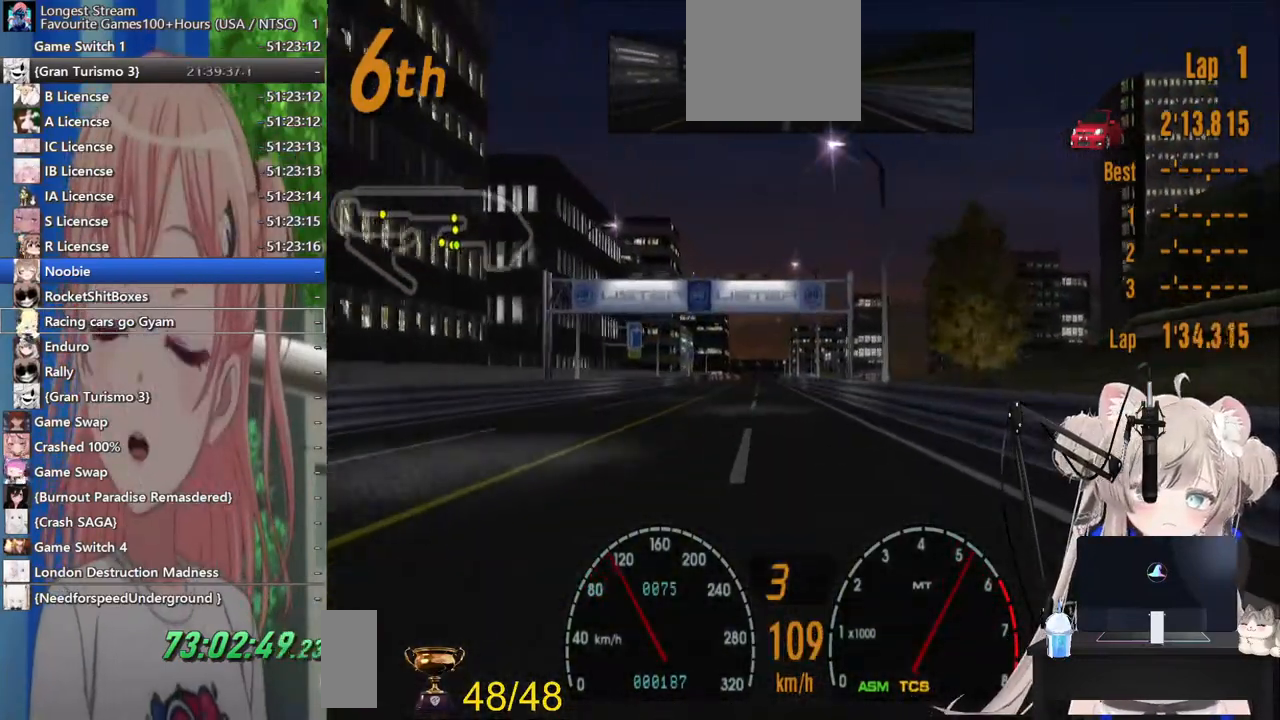
{"dt_ms": 500, "buttons": ["R2"], "left_stick": "center", "right_stick": "center", "events": [[117, "left_stick", "center"]]}
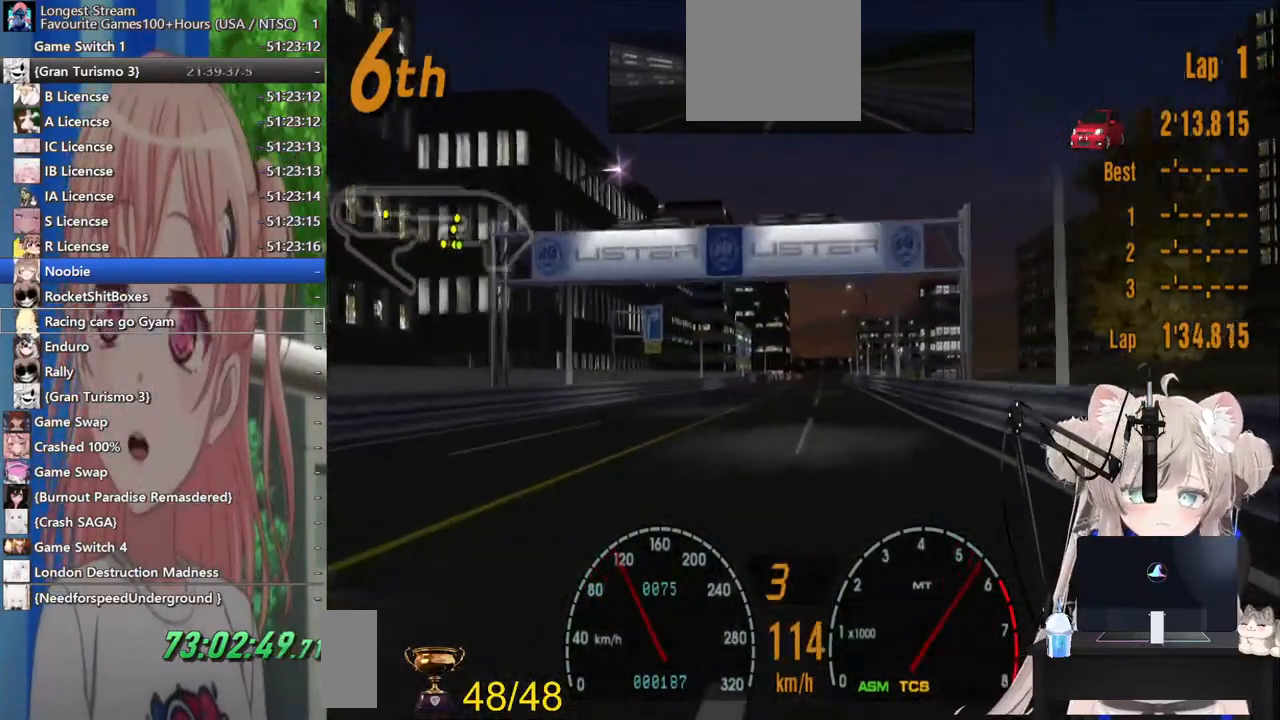
{"dt_ms": 500, "buttons": ["R2"], "left_stick": "center", "right_stick": "center", "events": []}
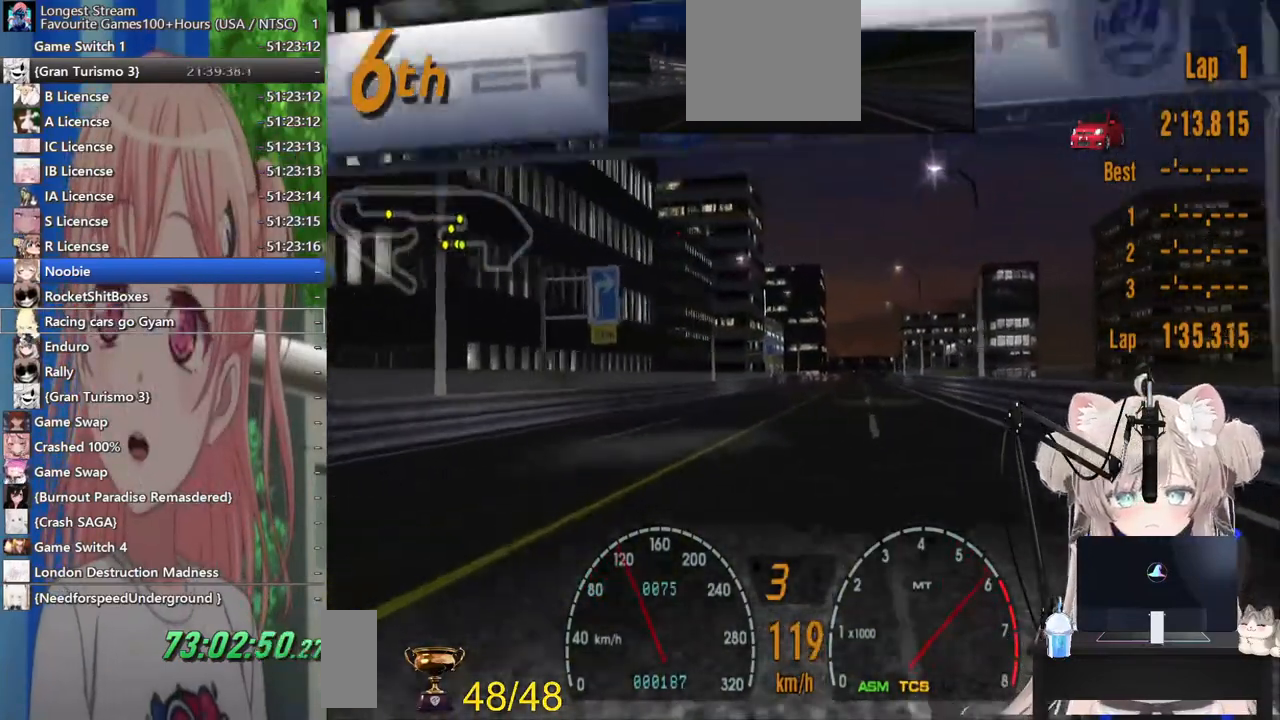
{"dt_ms": 500, "buttons": ["R2"], "left_stick": "center", "right_stick": "center", "events": []}
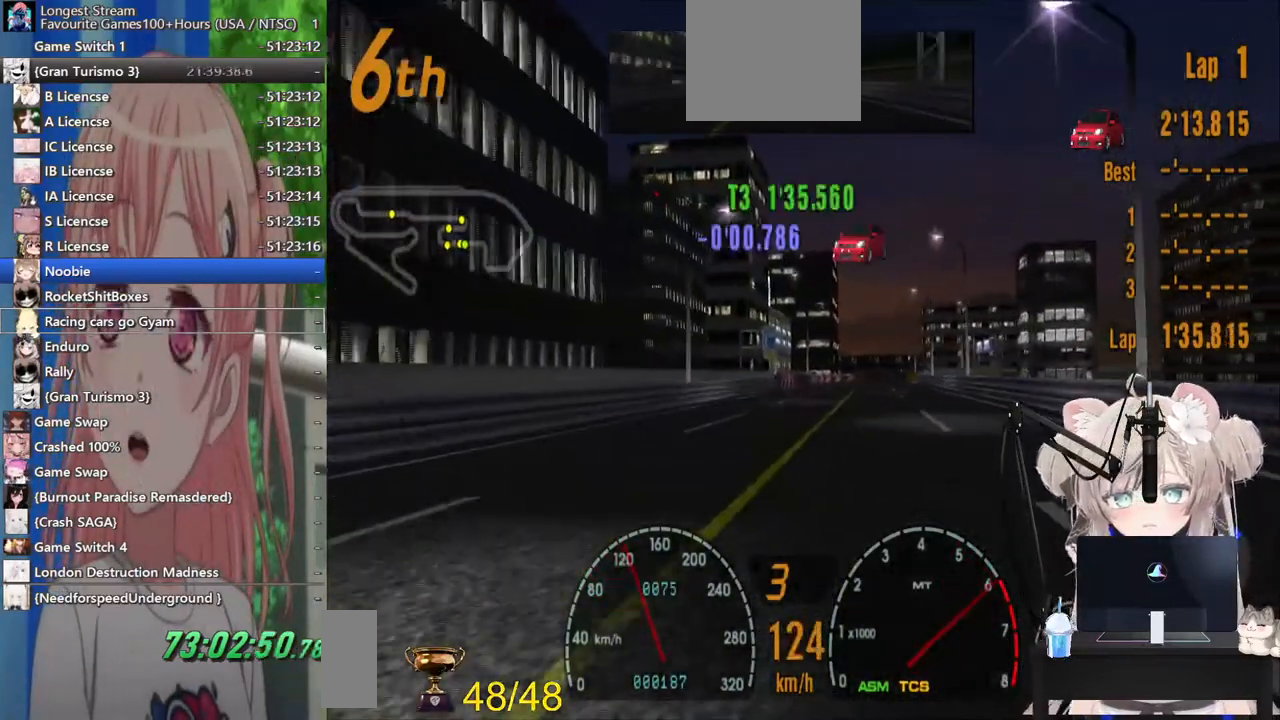
{"dt_ms": 500, "buttons": ["R2"], "left_stick": "center", "right_stick": "center", "events": []}
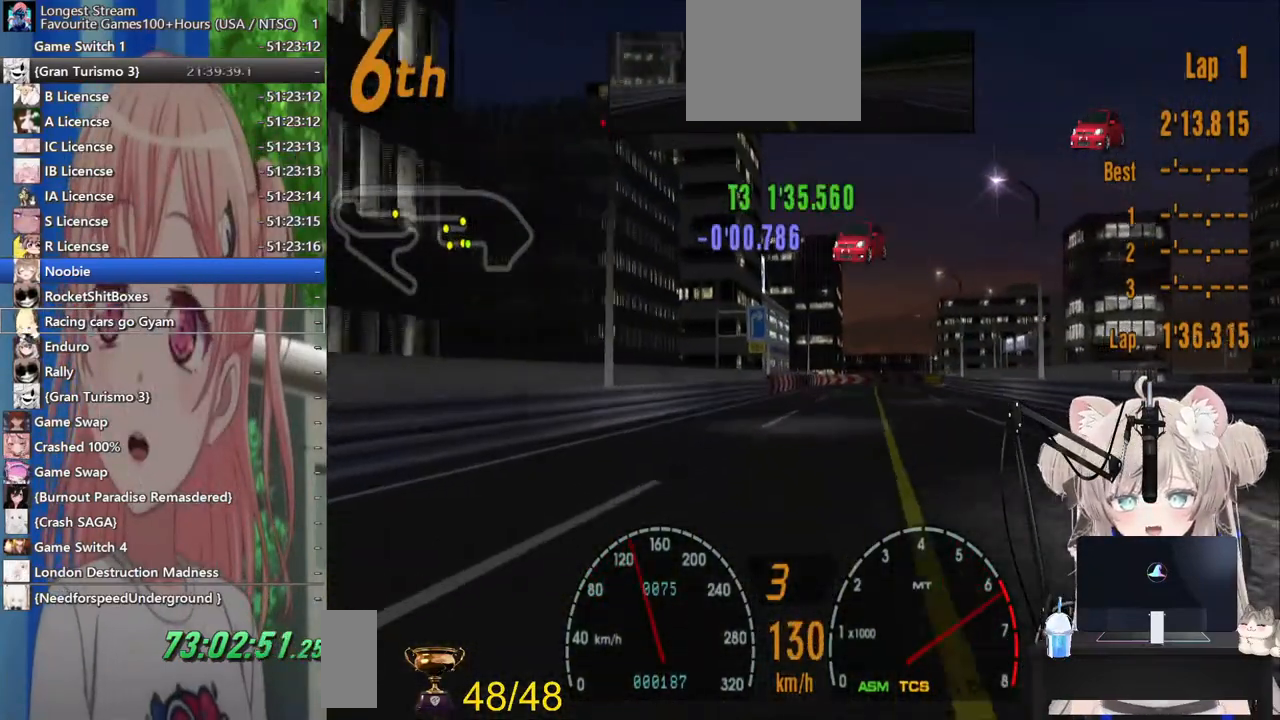
{"dt_ms": 500, "buttons": ["R2"], "left_stick": "center", "right_stick": "center", "events": [[100, "CROSS", "down"], [100, "left_stick", "up-right"], [200, "left_stick", "center"], [217, "CROSS", "up"]]}
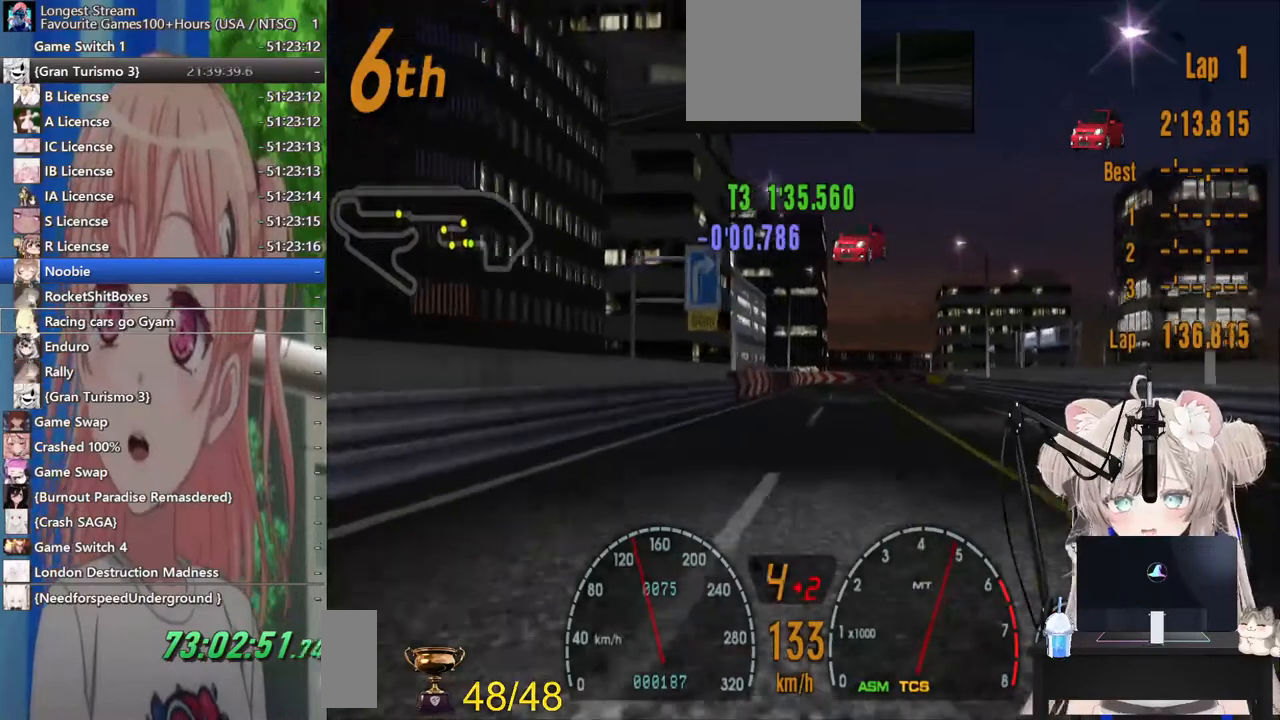
{"dt_ms": 500, "buttons": ["R2"], "left_stick": "up-right", "right_stick": "center", "events": [[500, "left_stick", "up-right"]]}
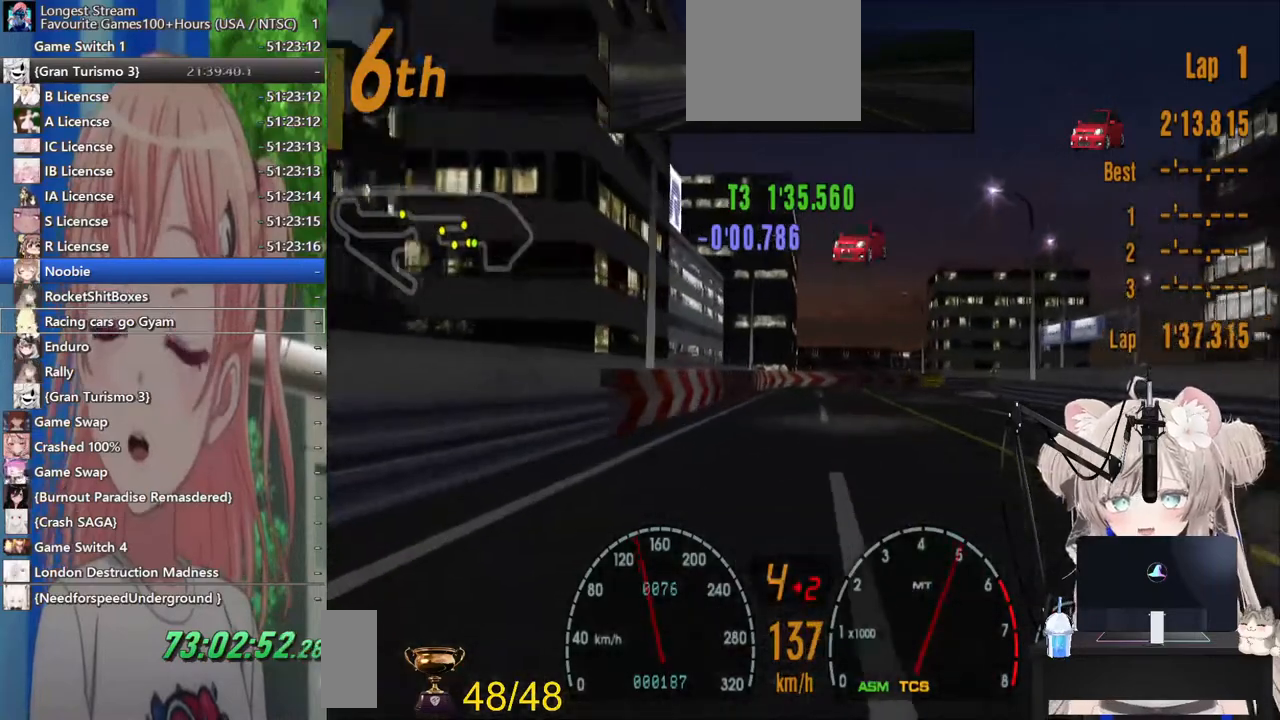
{"dt_ms": 1000, "buttons": ["L2"], "left_stick": "up-right", "right_stick": "center"}
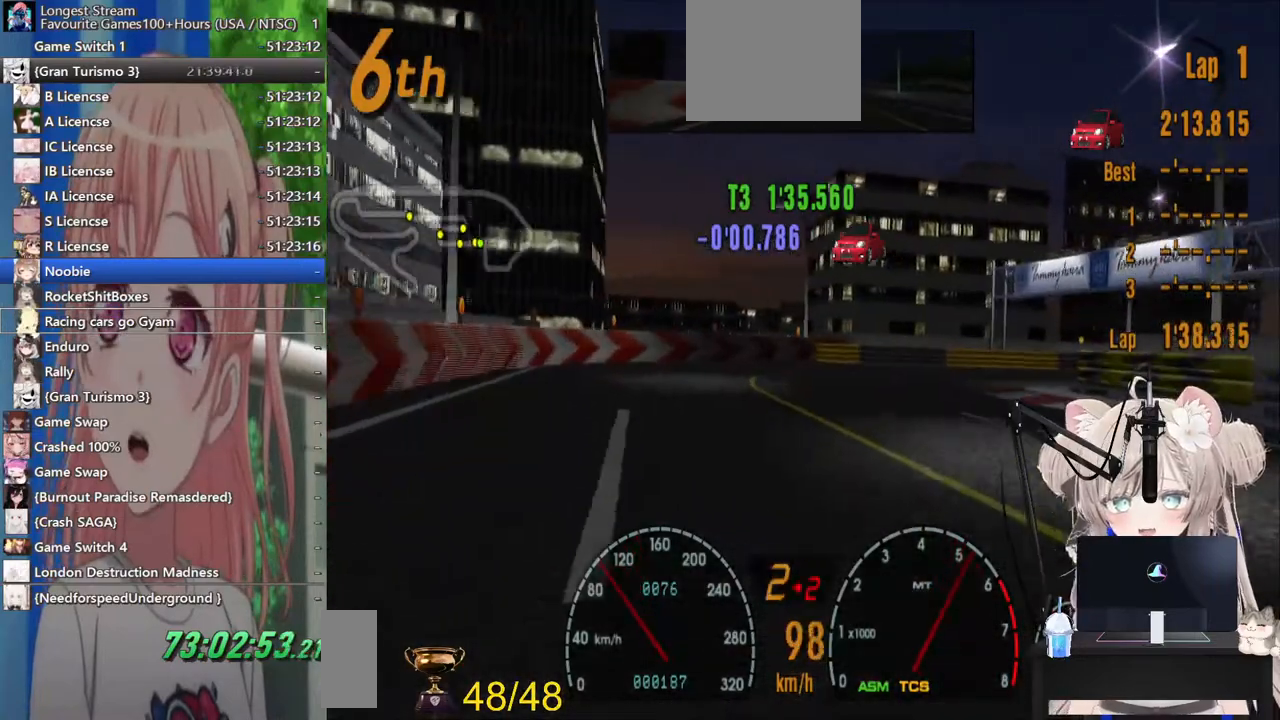
{"dt_ms": 500, "buttons": [], "left_stick": "up-right", "right_stick": "center", "events": [[83, "L2", "up"]]}
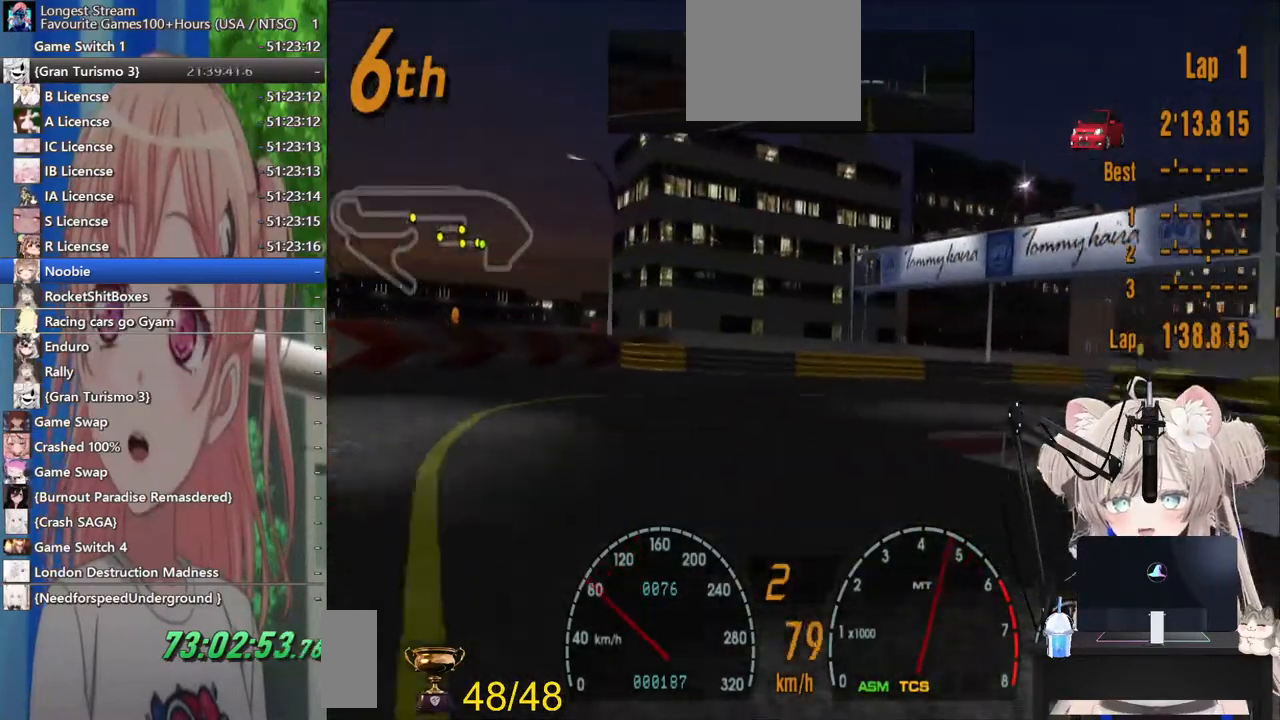
{"dt_ms": 500, "buttons": ["R2"], "left_stick": "up-right", "right_stick": "center", "events": [[317, "R2", "down"]]}
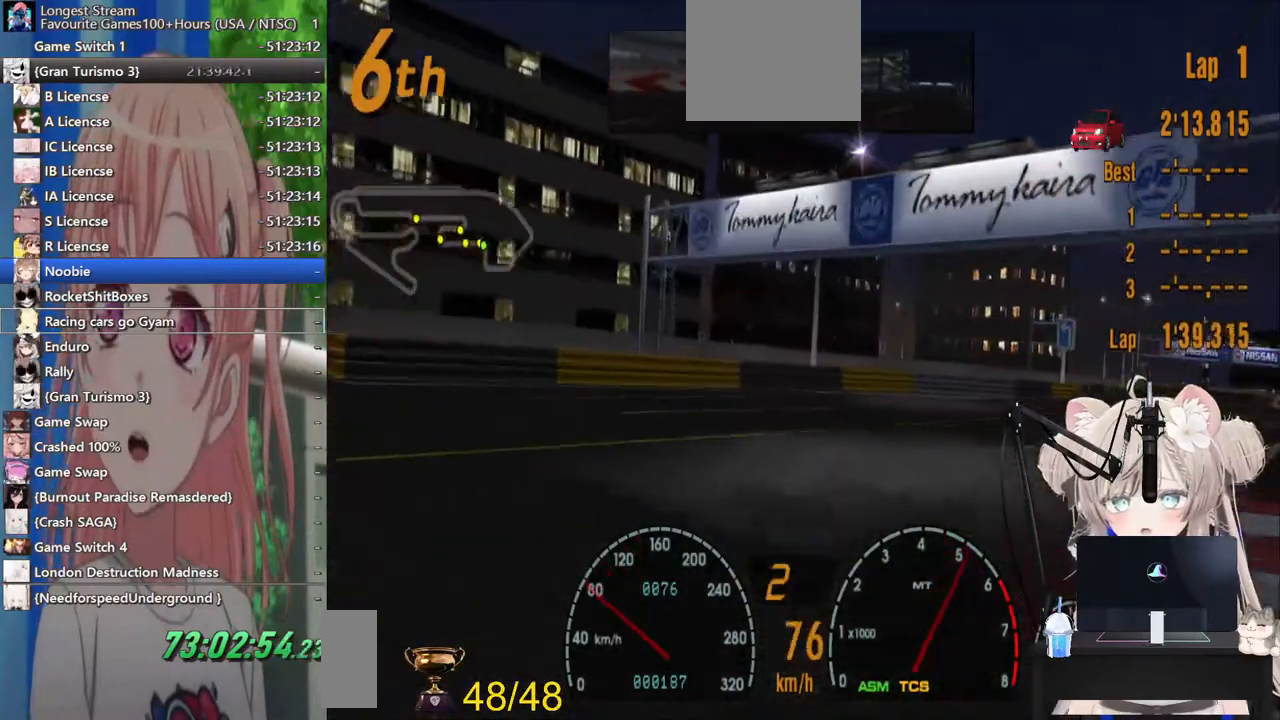
{"dt_ms": 500, "buttons": ["R2"], "left_stick": "up-right", "right_stick": "center", "events": []}
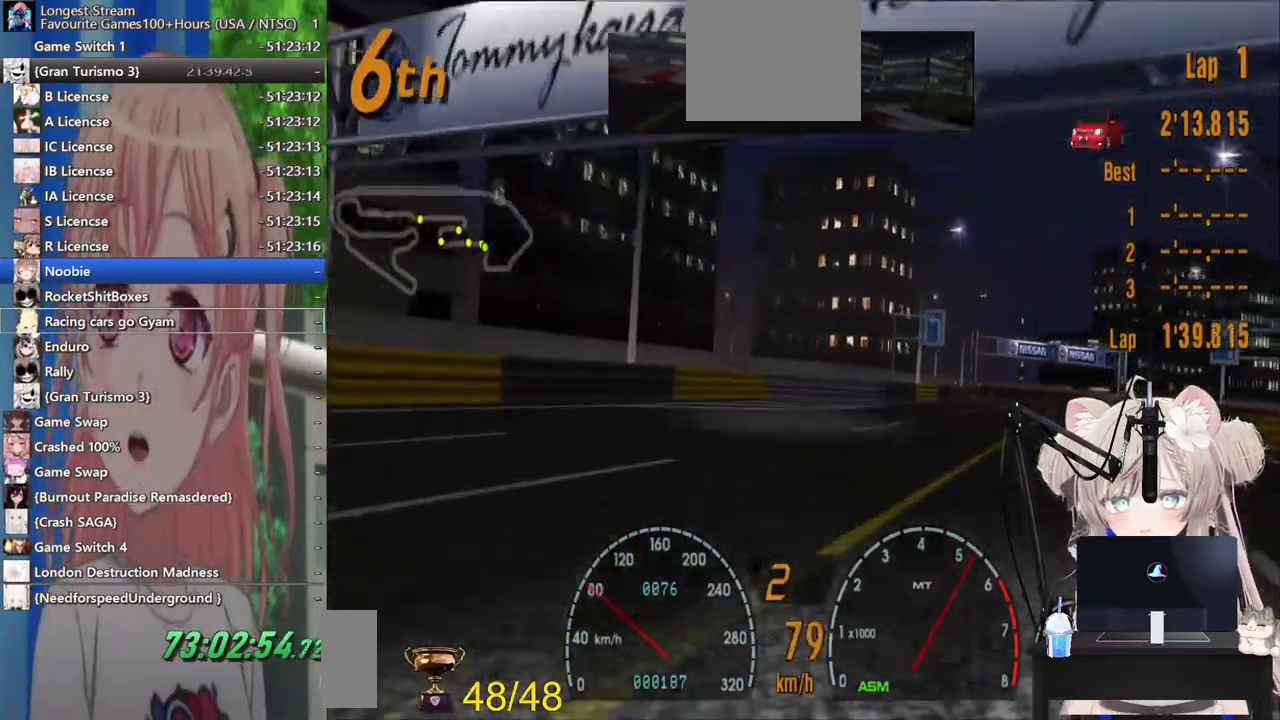
{"dt_ms": 500, "buttons": ["R2"], "left_stick": "up-right", "right_stick": "center", "events": []}
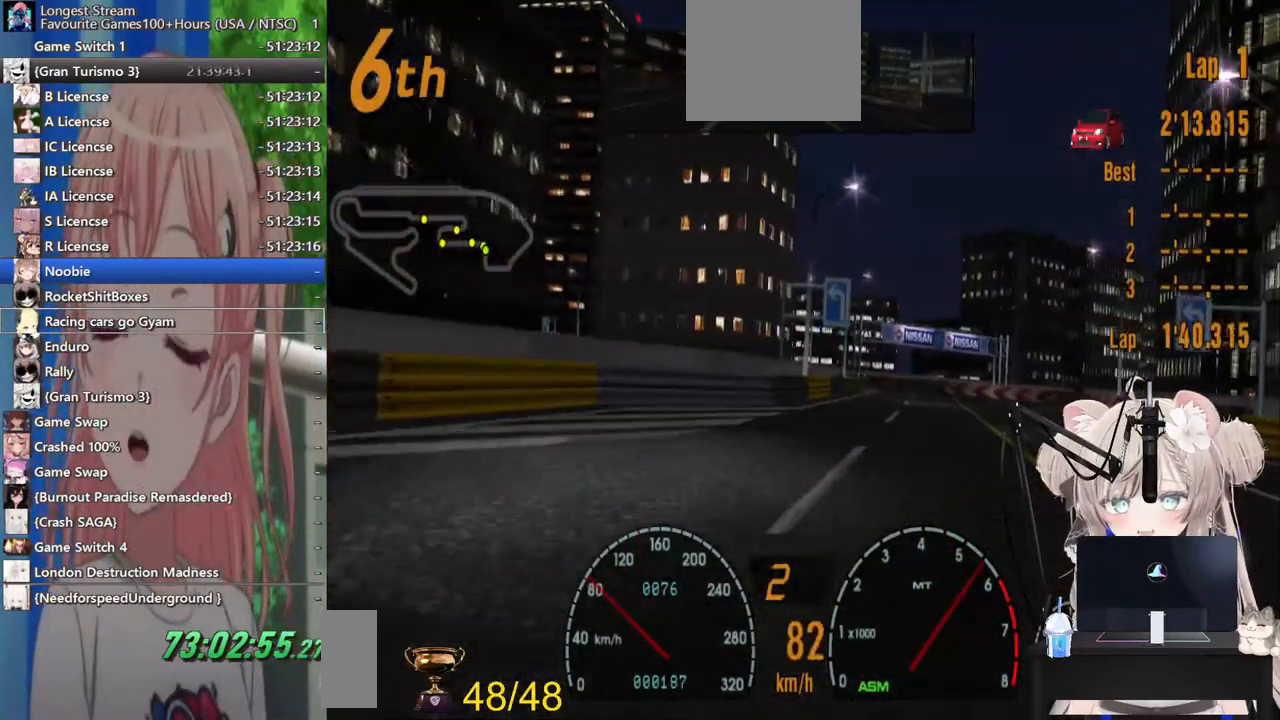
{"dt_ms": 500, "buttons": ["R2"], "left_stick": "up-right", "right_stick": "center", "events": []}
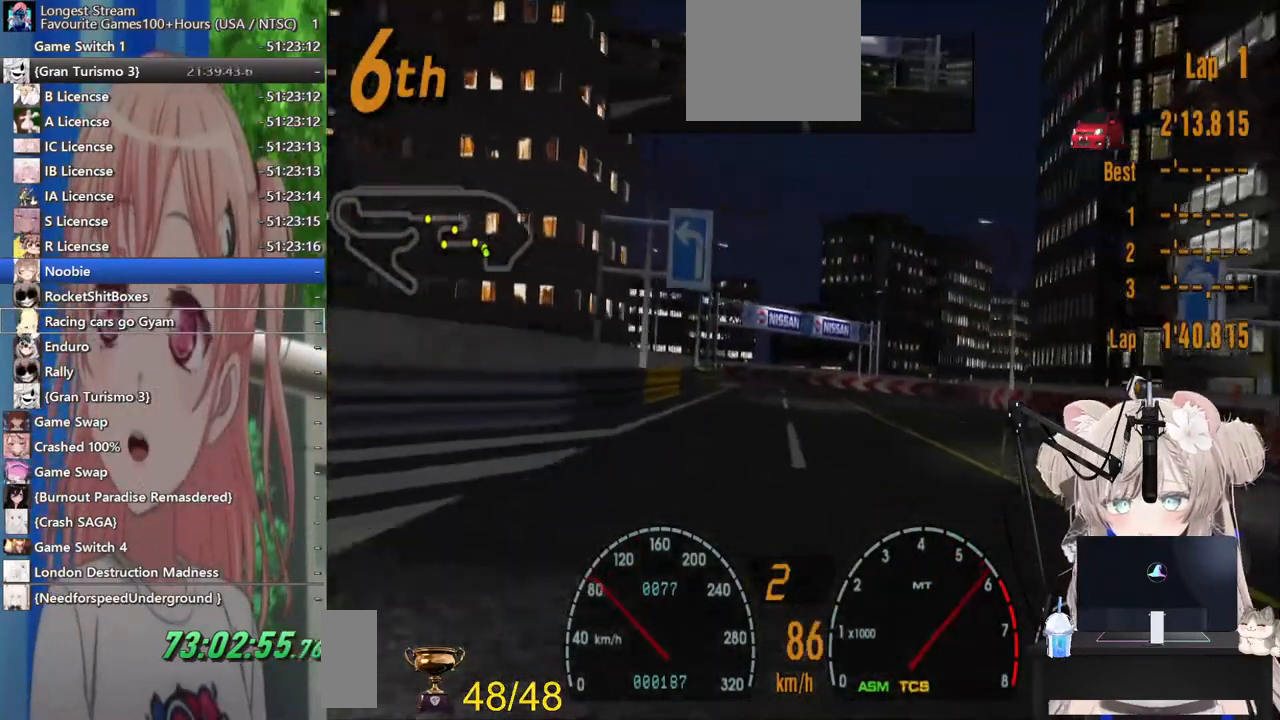
{"dt_ms": 500, "buttons": ["R2"], "left_stick": "left", "right_stick": "center", "events": [[300, "left_stick", "left"]]}
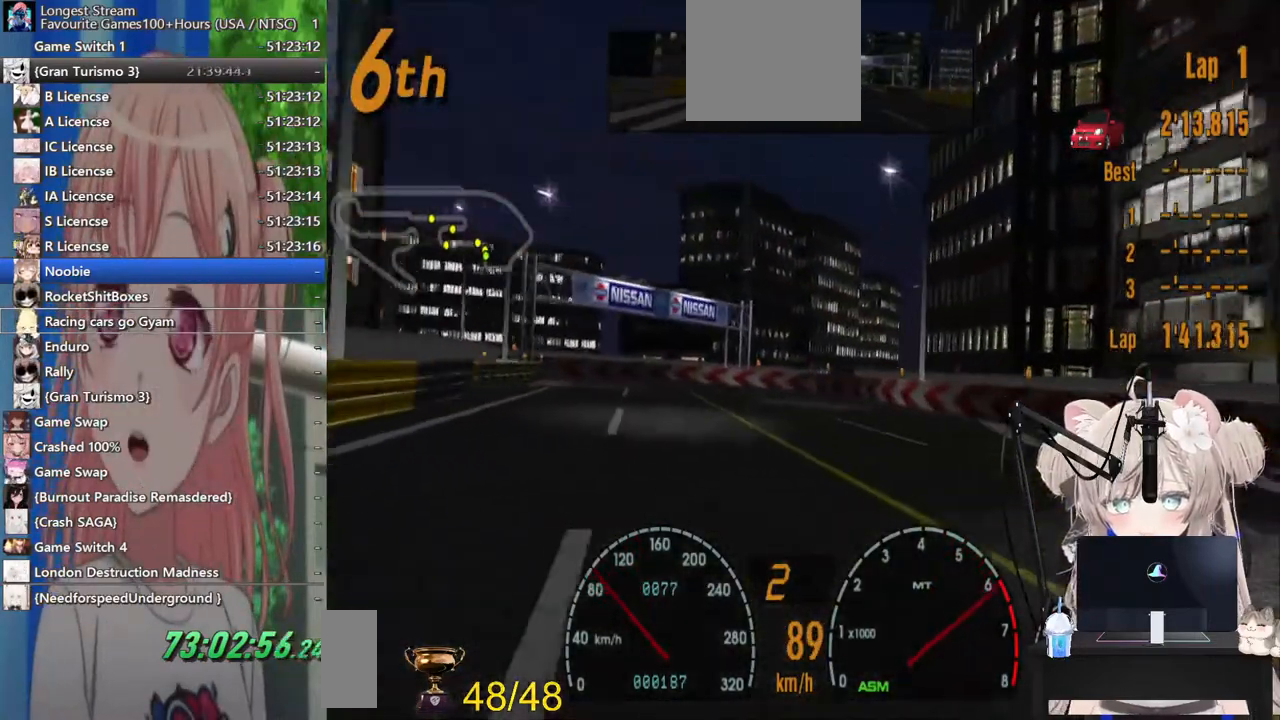
{"dt_ms": 500, "buttons": ["R2"], "left_stick": "left", "right_stick": "center", "events": [[17, "left_stick", "down"], [100, "left_stick", "left"]]}
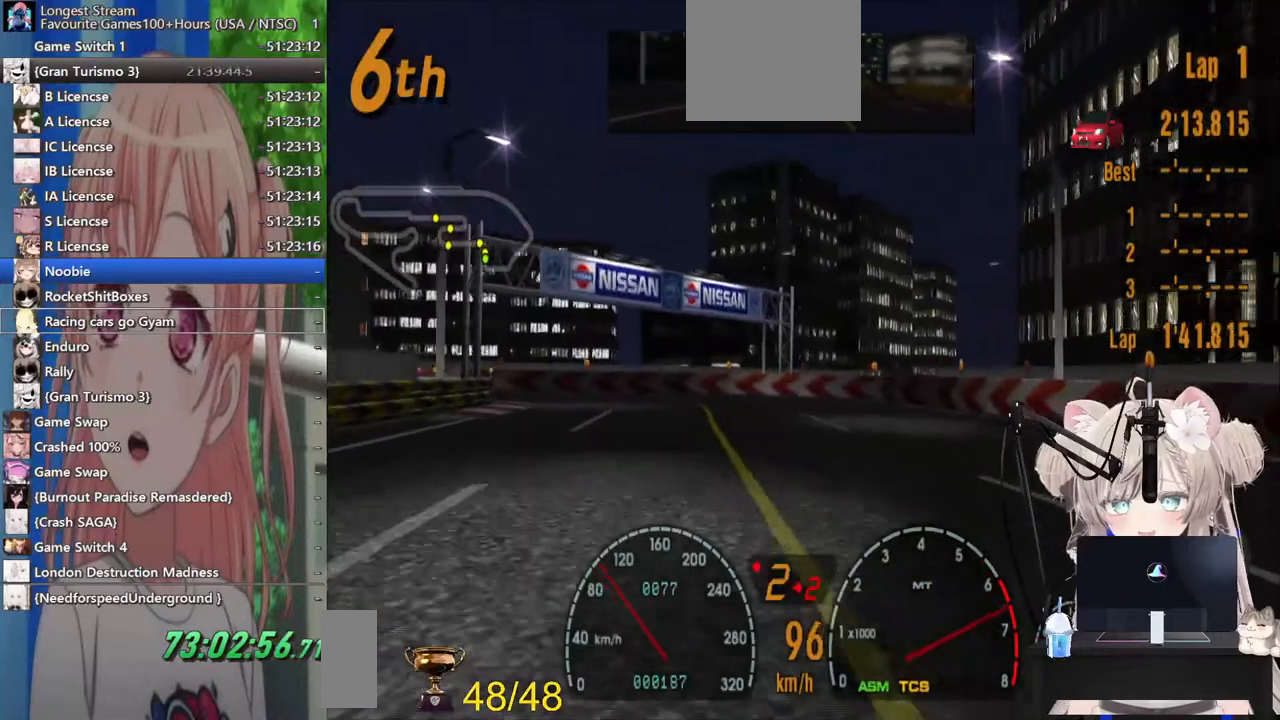
{"dt_ms": 500, "buttons": ["L2"], "left_stick": "left", "right_stick": "center"}
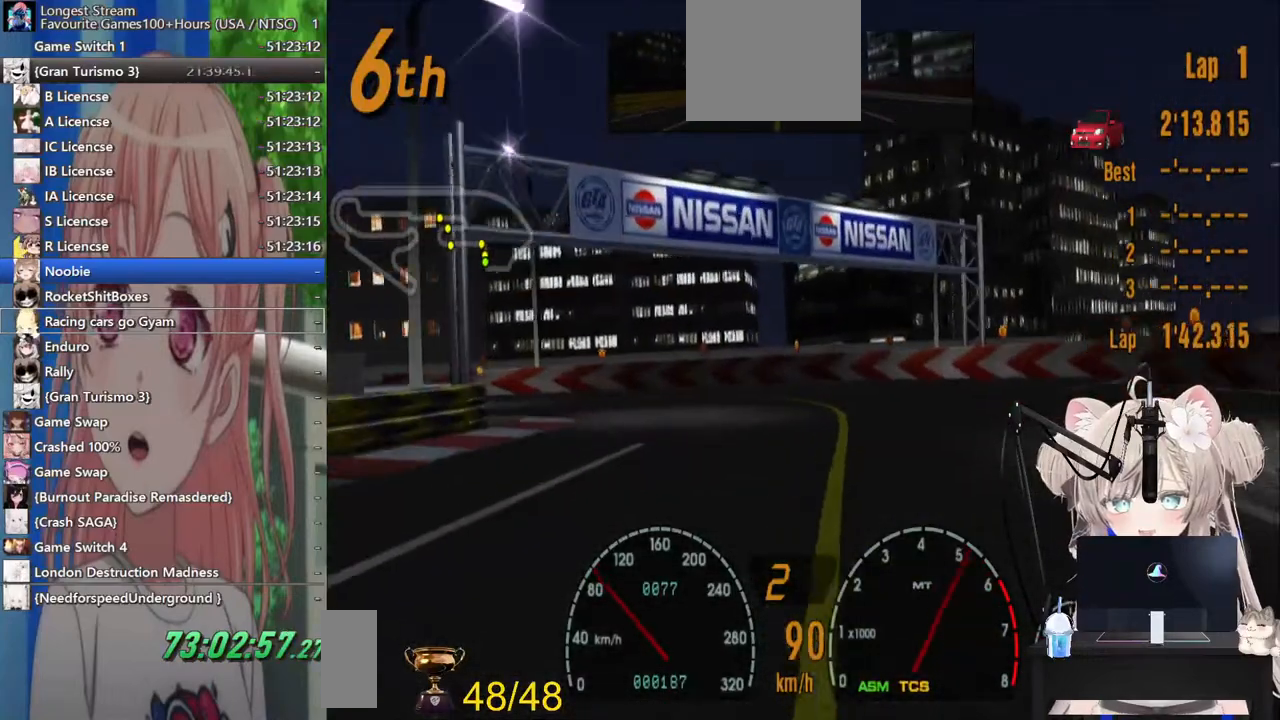
{"dt_ms": 500, "buttons": ["SQUARE"], "left_stick": "left", "right_stick": "center", "events": [[33, "L2", "up"], [500, "SQUARE", "down"]]}